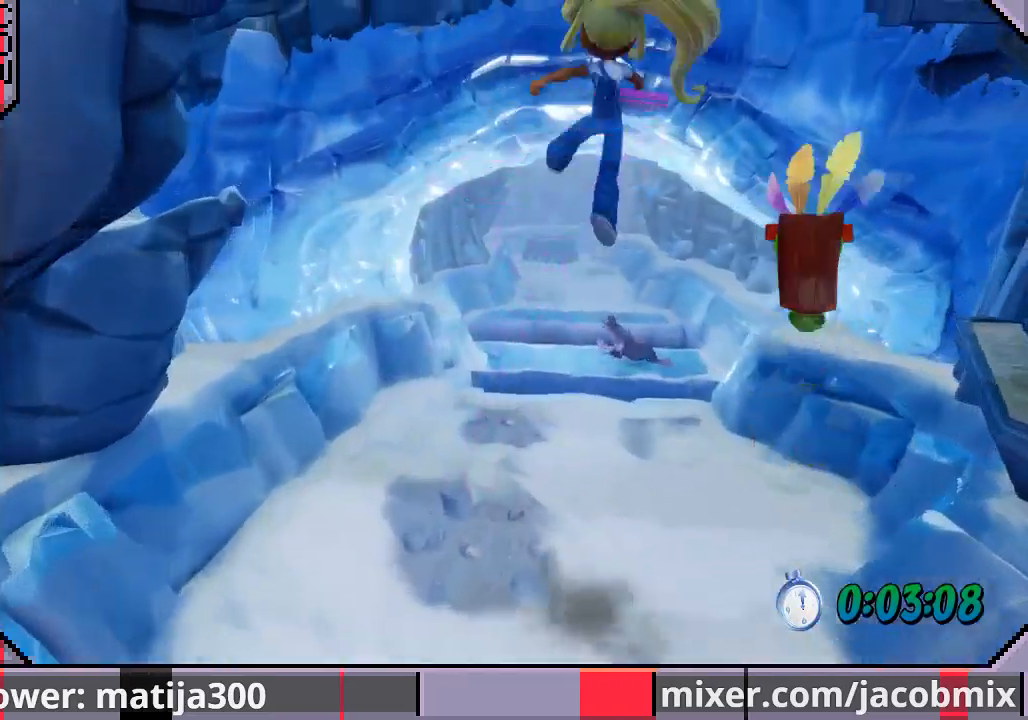
Gameplay with a controller (PlayStation layout); each line is a JSON object with the inputs held at the frame after it (dt_ms = milliseconds from this image to that frame). "events" lists button and stick changes between this image and that frame as [ms after this image, input, new state], when the widget could be followed in between. Not read: L2 R1 R2.
{"dt_ms": 500, "buttons": ["DPAD_UP"], "left_stick": "center", "right_stick": "center", "events": [[100, "SQUARE", "up"], [167, "CROSS", "up"]]}
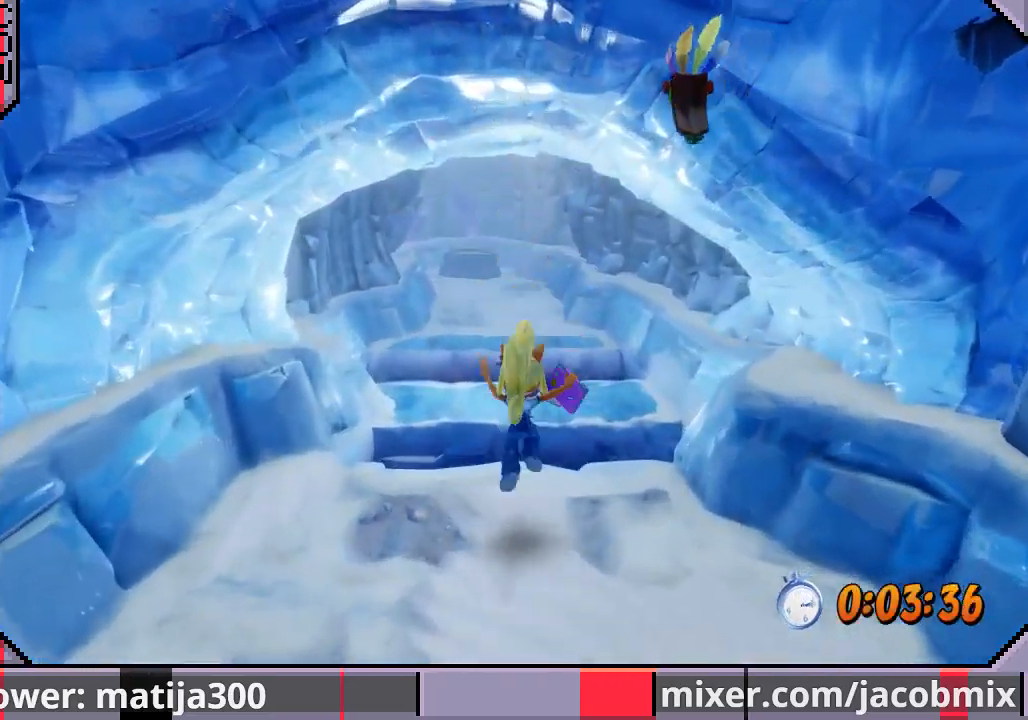
{"dt_ms": 500, "buttons": ["DPAD_UP"], "left_stick": "center", "right_stick": "center", "events": [[100, "CROSS", "down"], [267, "DPAD_RIGHT", "down"], [367, "DPAD_RIGHT", "up"], [433, "CROSS", "up"]]}
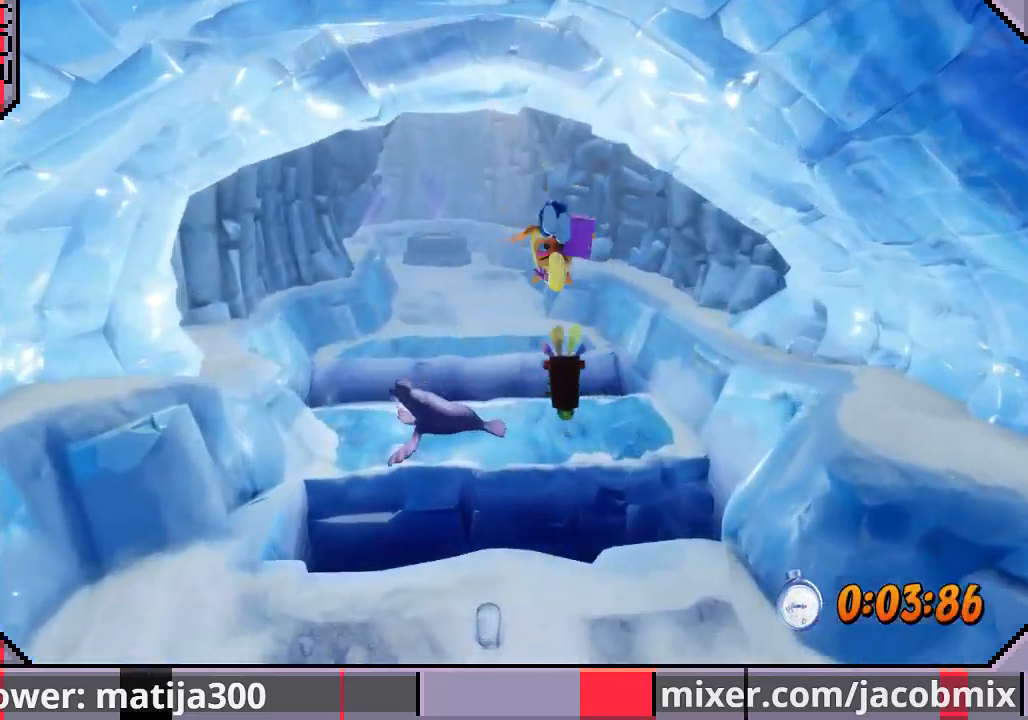
{"dt_ms": 1000, "buttons": ["CROSS", "SQUARE", "DPAD_UP"], "left_stick": "center", "right_stick": "center"}
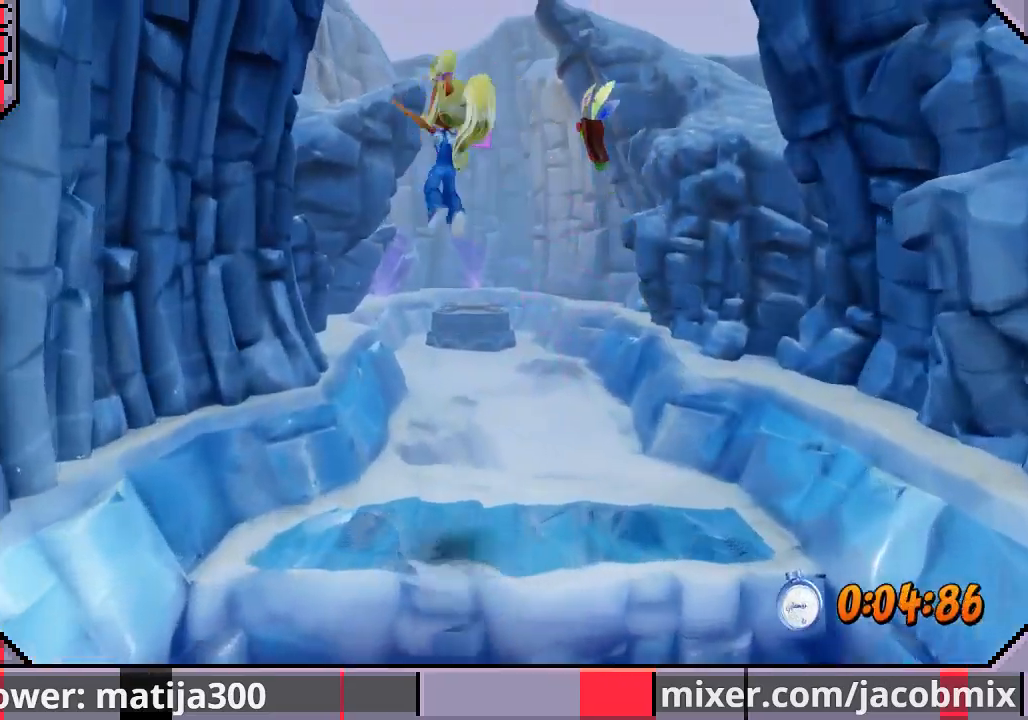
{"dt_ms": 500, "buttons": ["DPAD_UP"], "left_stick": "center", "right_stick": "center", "events": [[333, "SQUARE", "up"], [367, "CROSS", "up"], [367, "DPAD_RIGHT", "down"], [500, "DPAD_RIGHT", "up"]]}
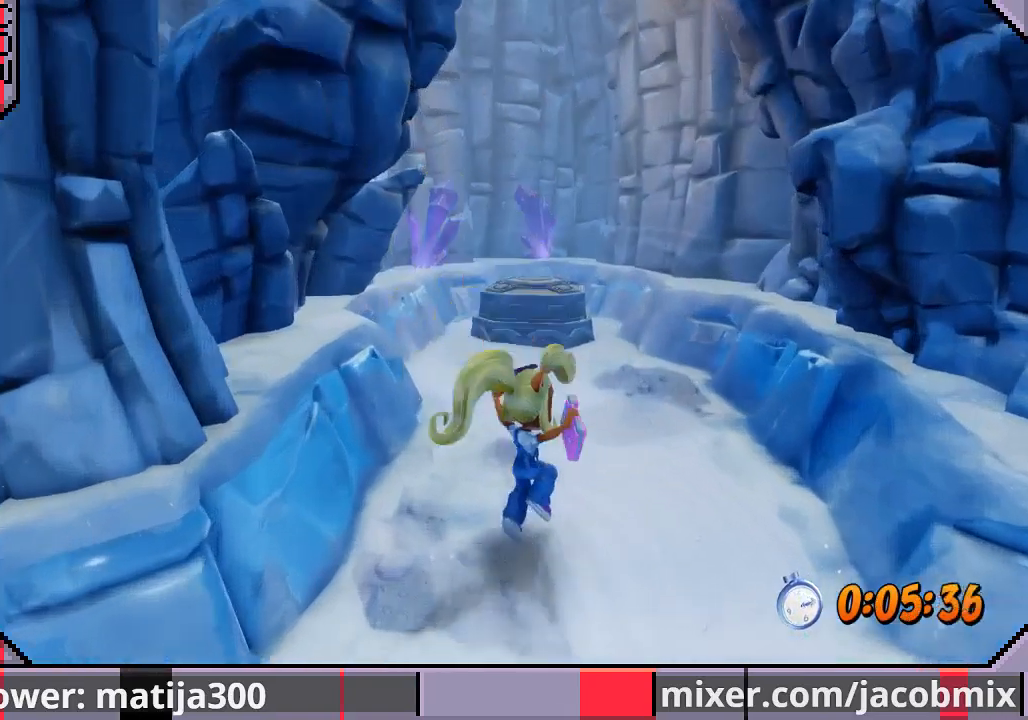
{"dt_ms": 500, "buttons": ["CROSS", "SQUARE", "DPAD_UP", "DPAD_LEFT"], "left_stick": "center", "right_stick": "center", "events": [[367, "CROSS", "down"], [400, "DPAD_LEFT", "down"], [433, "SQUARE", "down"]]}
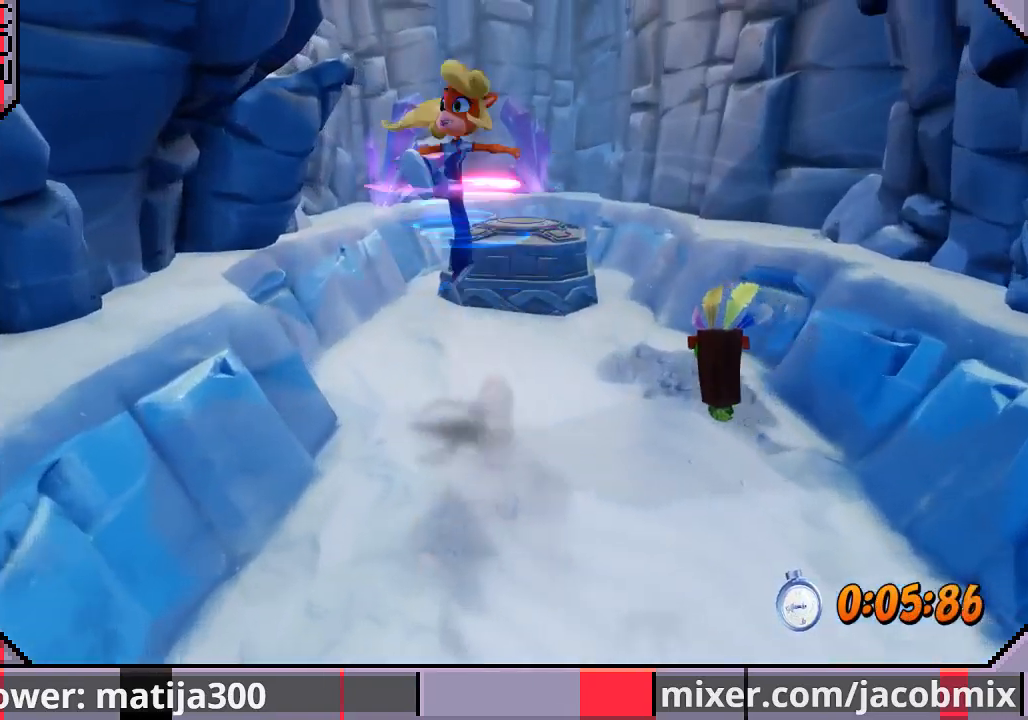
{"dt_ms": 500, "buttons": ["CROSS", "SQUARE", "DPAD_UP", "DPAD_RIGHT"], "left_stick": "center", "right_stick": "center", "events": [[200, "DPAD_LEFT", "up"], [233, "DPAD_RIGHT", "down"]]}
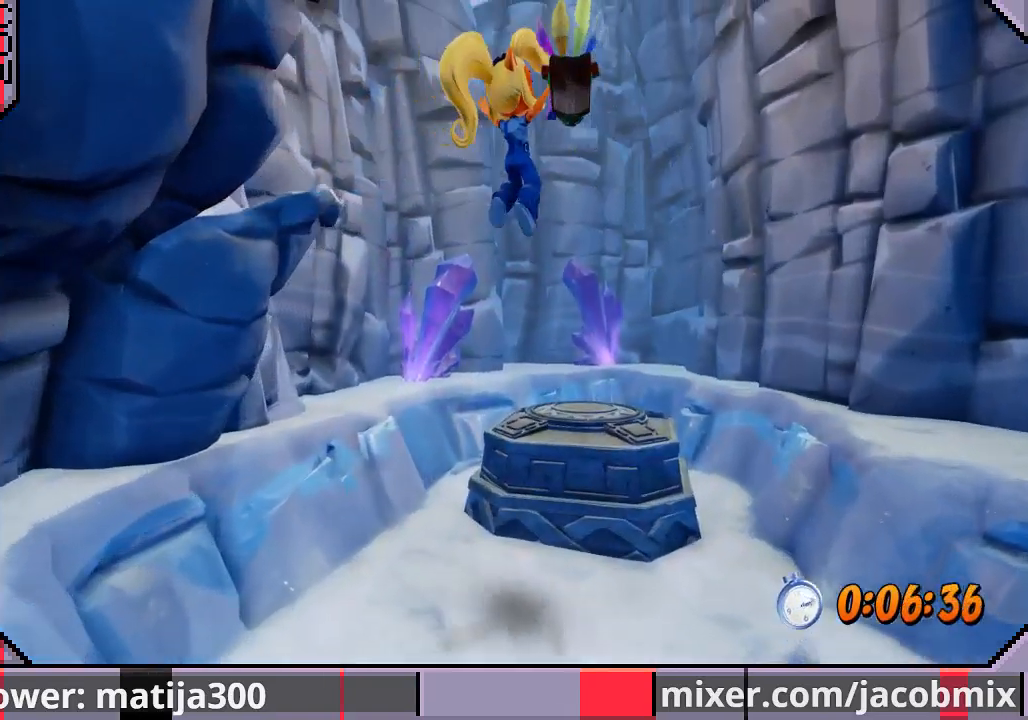
{"dt_ms": 500, "buttons": ["DPAD_UP", "DPAD_LEFT"], "left_stick": "center", "right_stick": "center", "events": [[100, "SQUARE", "up"], [167, "CROSS", "up"], [233, "DPAD_RIGHT", "up"], [467, "DPAD_LEFT", "down"]]}
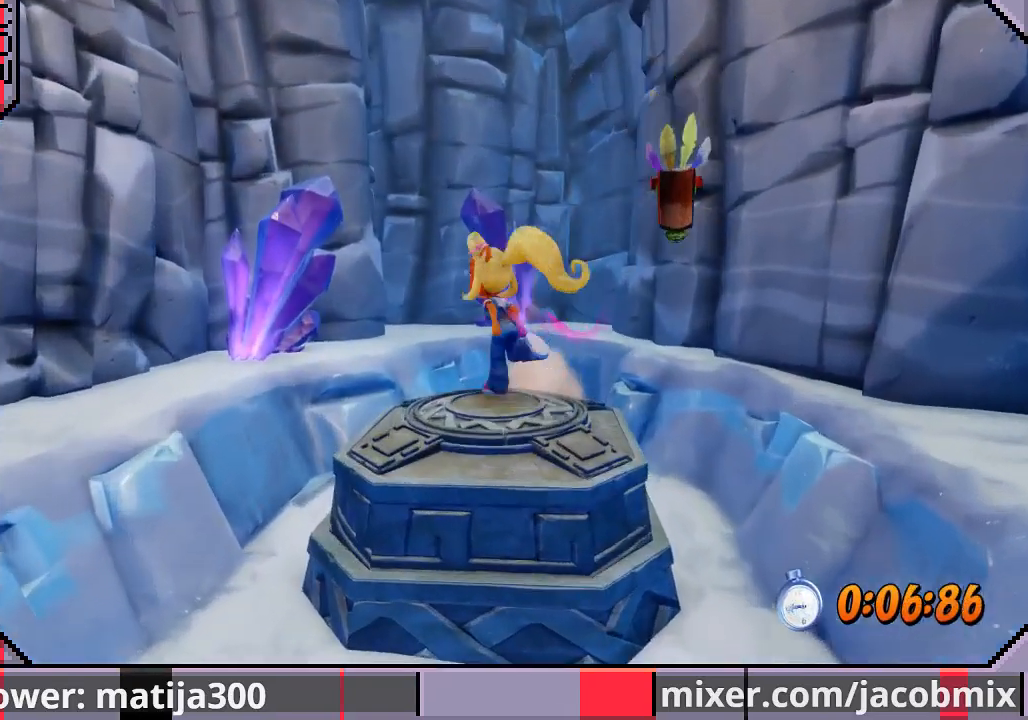
{"dt_ms": 500, "buttons": [], "left_stick": "center", "right_stick": "center", "events": [[100, "DPAD_LEFT", "up"], [100, "DPAD_UP", "up"], [167, "DPAD_DOWN", "down"], [300, "DPAD_DOWN", "up"], [367, "DPAD_RIGHT", "down"], [400, "DPAD_DOWN", "down"], [467, "DPAD_DOWN", "up"], [467, "DPAD_RIGHT", "up"]]}
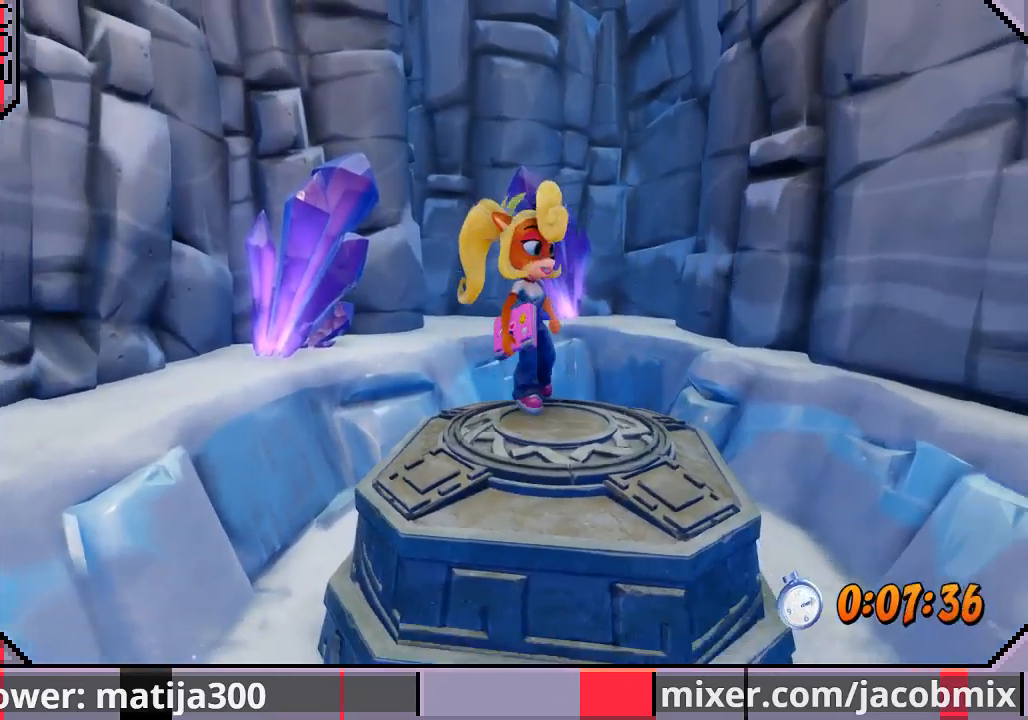
{"dt_ms": 500, "buttons": ["DPAD_LEFT"], "left_stick": "center", "right_stick": "center", "events": [[67, "DPAD_DOWN", "down"], [67, "DPAD_RIGHT", "down"], [133, "DPAD_DOWN", "up"], [133, "DPAD_RIGHT", "up"], [333, "DPAD_DOWN", "down"], [367, "DPAD_DOWN", "up"], [500, "DPAD_LEFT", "down"]]}
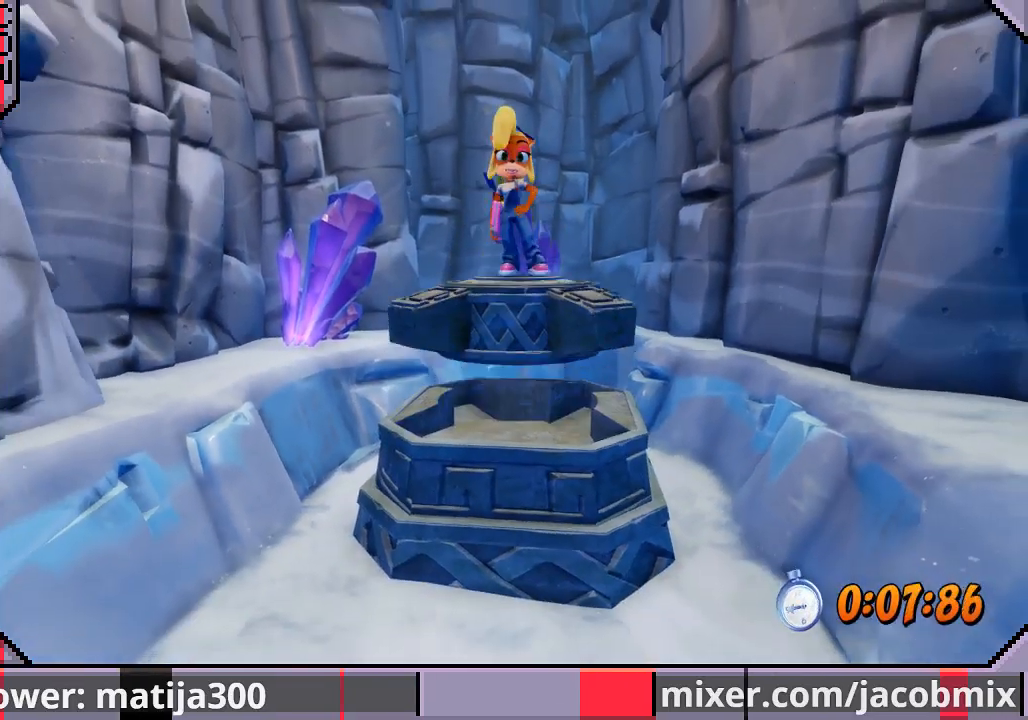
{"dt_ms": 500, "buttons": [], "left_stick": "center", "right_stick": "center", "events": [[33, "DPAD_LEFT", "up"]]}
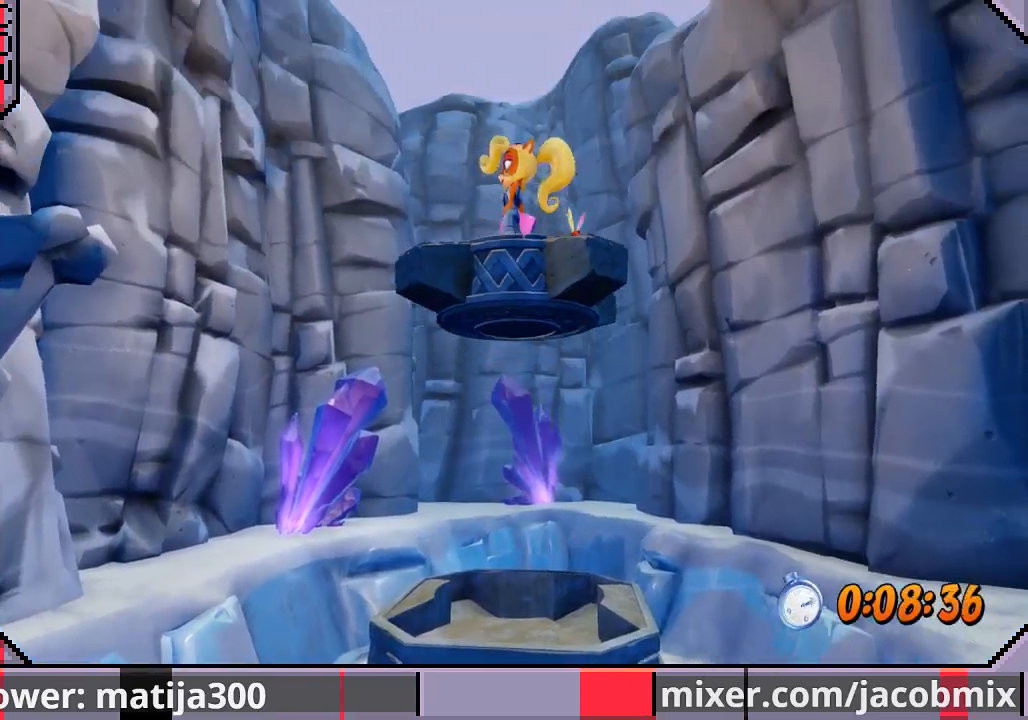
{"dt_ms": 500, "buttons": [], "left_stick": "center", "right_stick": "center", "events": []}
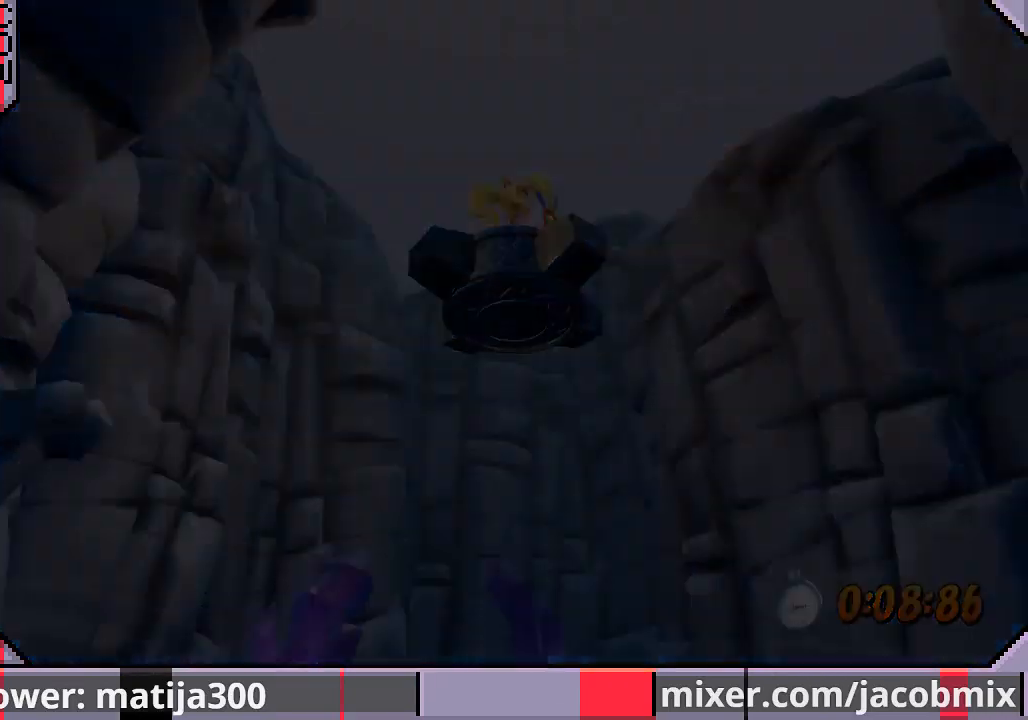
{"dt_ms": 500, "buttons": ["DPAD_UP"], "left_stick": "center", "right_stick": "center", "events": [[367, "DPAD_UP", "down"]]}
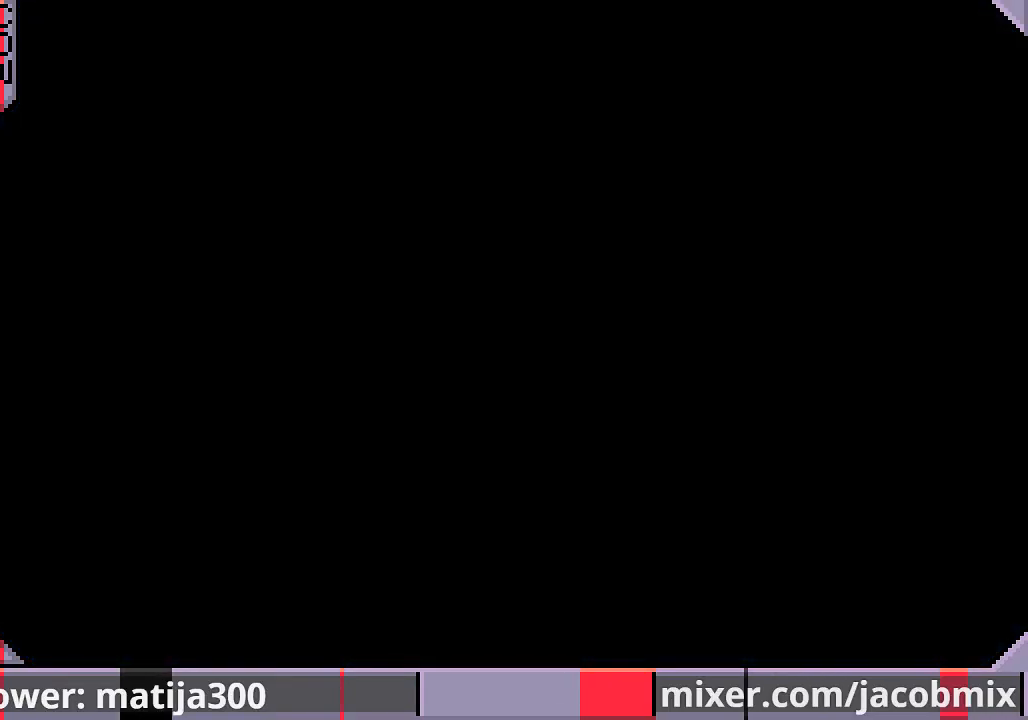
{"dt_ms": 500, "buttons": ["DPAD_UP"], "left_stick": "center", "right_stick": "center", "events": [[33, "DPAD_RIGHT", "down"], [167, "DPAD_RIGHT", "up"], [267, "DPAD_RIGHT", "down"], [467, "DPAD_RIGHT", "up"]]}
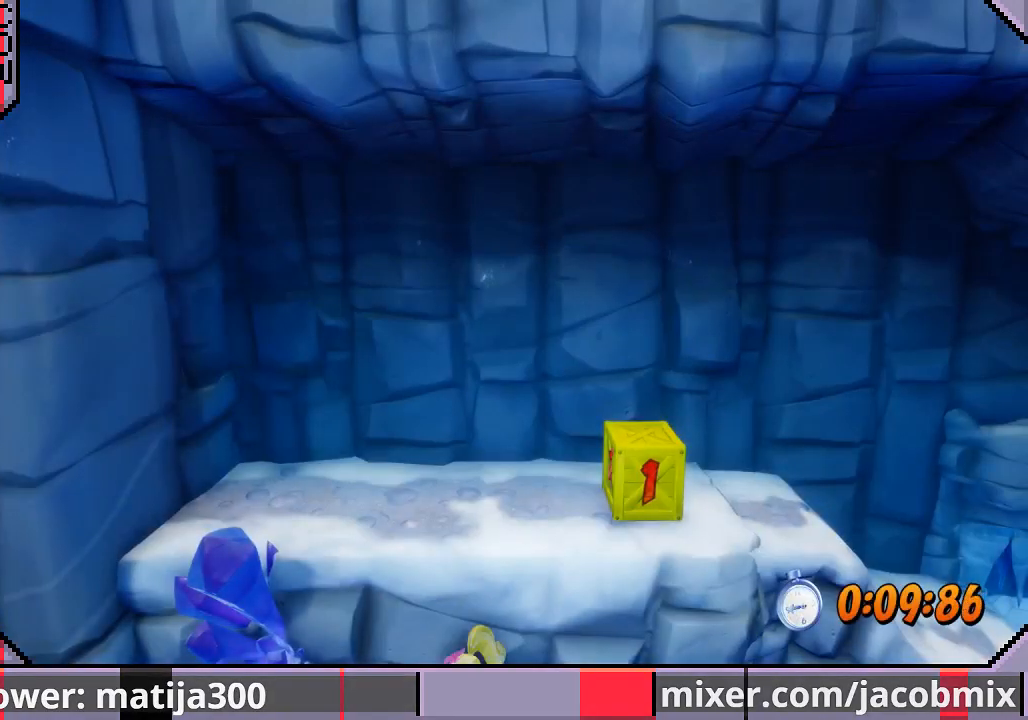
{"dt_ms": 500, "buttons": ["DPAD_UP", "DPAD_RIGHT"], "left_stick": "center", "right_stick": "center", "events": [[100, "DPAD_RIGHT", "down"], [300, "DPAD_RIGHT", "up"], [400, "DPAD_RIGHT", "down"]]}
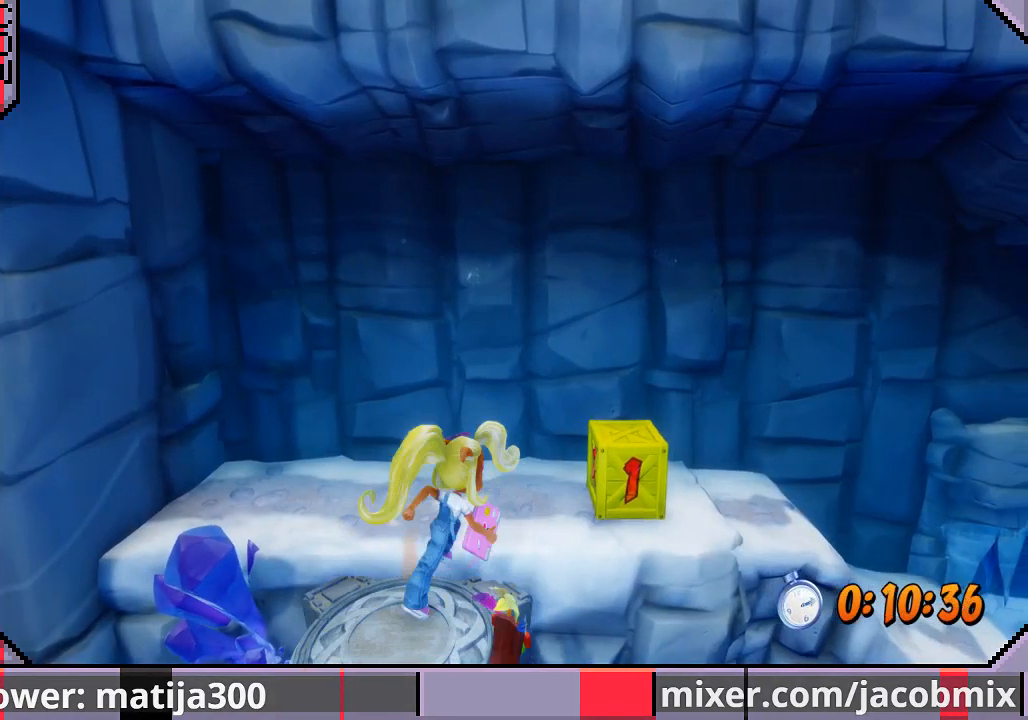
{"dt_ms": 500, "buttons": ["DPAD_RIGHT"], "left_stick": "center", "right_stick": "center", "events": [[33, "DPAD_RIGHT", "up"], [300, "DPAD_RIGHT", "down"], [400, "DPAD_UP", "up"]]}
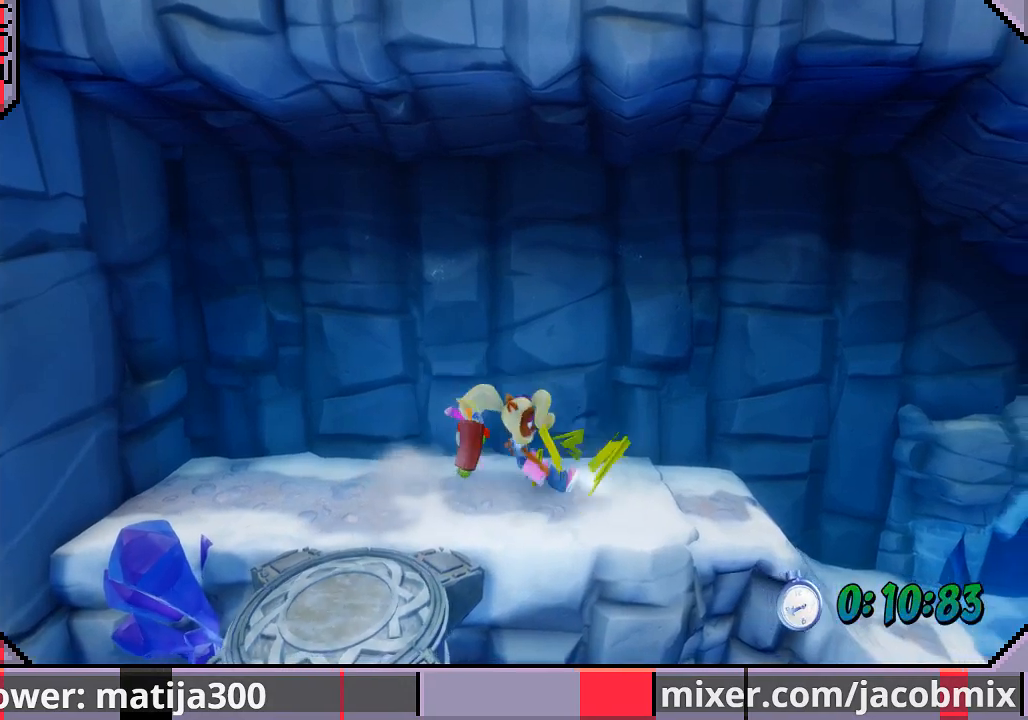
{"dt_ms": 500, "buttons": ["DPAD_RIGHT"], "left_stick": "center", "right_stick": "center", "events": [[100, "CROSS", "down"], [267, "CROSS", "up"]]}
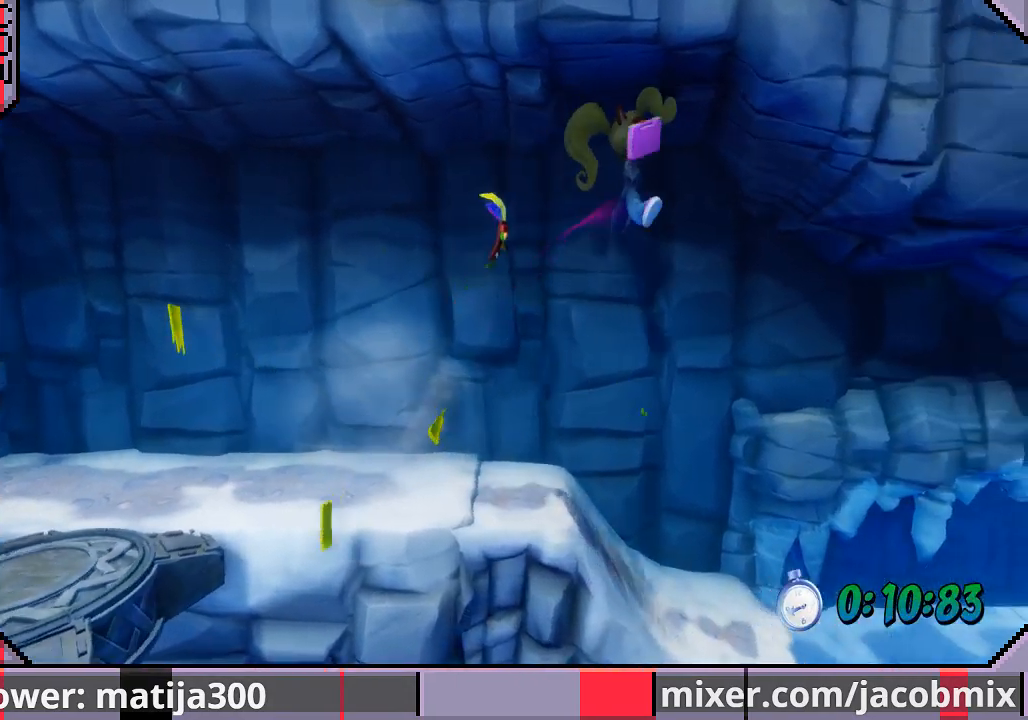
{"dt_ms": 500, "buttons": ["DPAD_RIGHT"], "left_stick": "center", "right_stick": "center", "events": []}
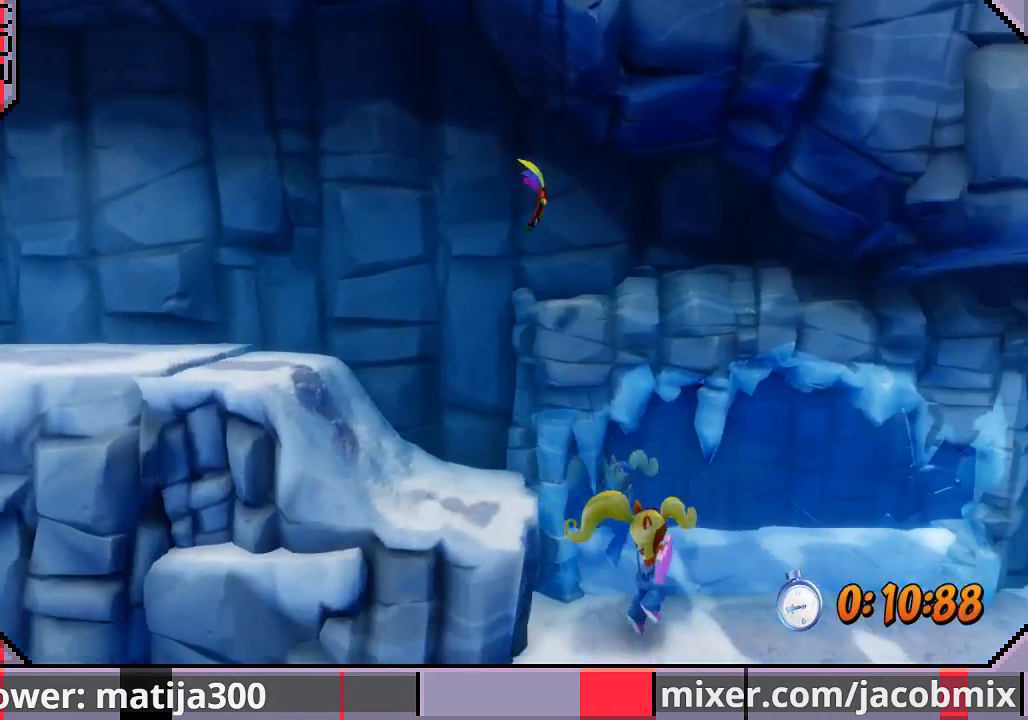
{"dt_ms": 500, "buttons": ["DPAD_RIGHT"], "left_stick": "center", "right_stick": "center", "events": [[167, "CROSS", "down"], [333, "CROSS", "up"], [400, "DPAD_DOWN", "down"], [500, "DPAD_DOWN", "up"]]}
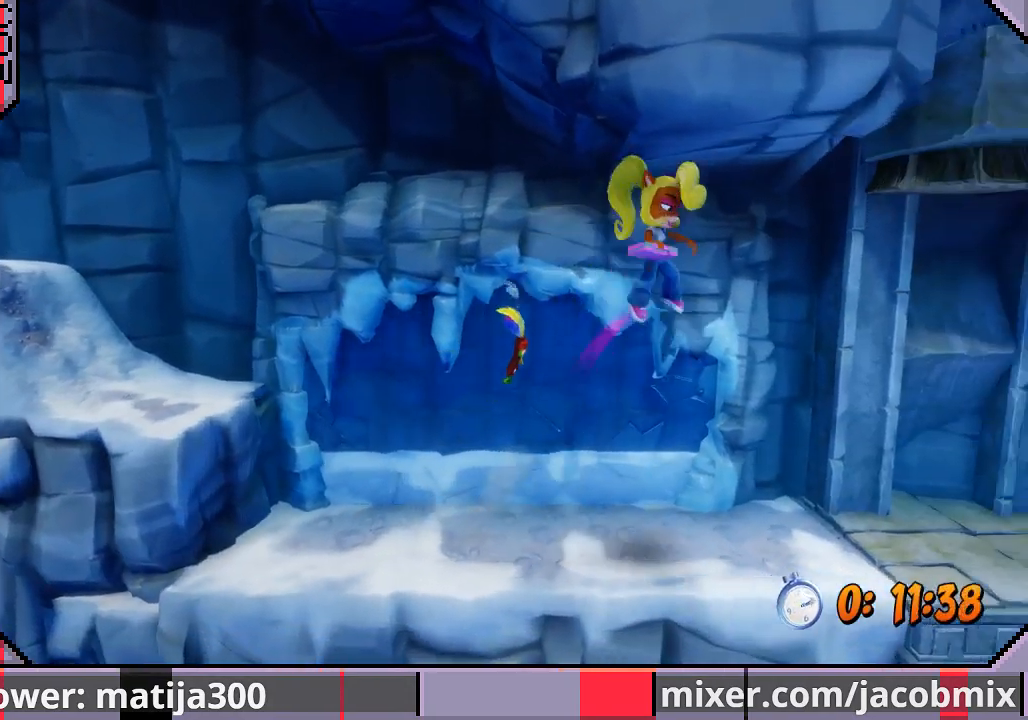
{"dt_ms": 500, "buttons": ["DPAD_RIGHT"], "left_stick": "center", "right_stick": "center", "events": []}
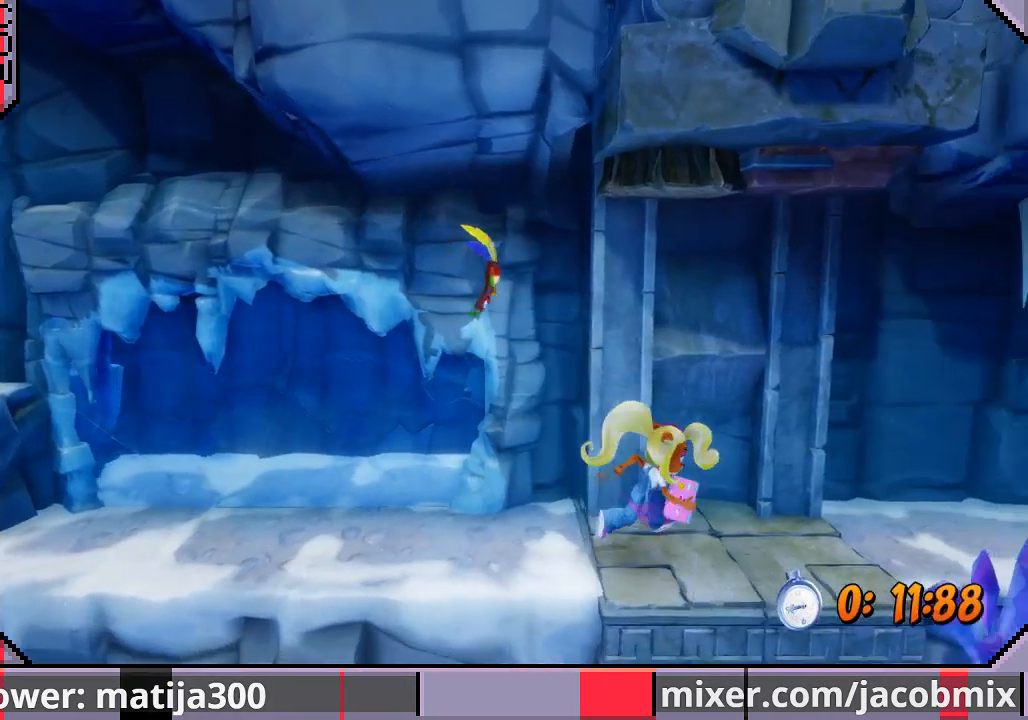
{"dt_ms": 500, "buttons": ["DPAD_RIGHT"], "left_stick": "center", "right_stick": "center", "events": []}
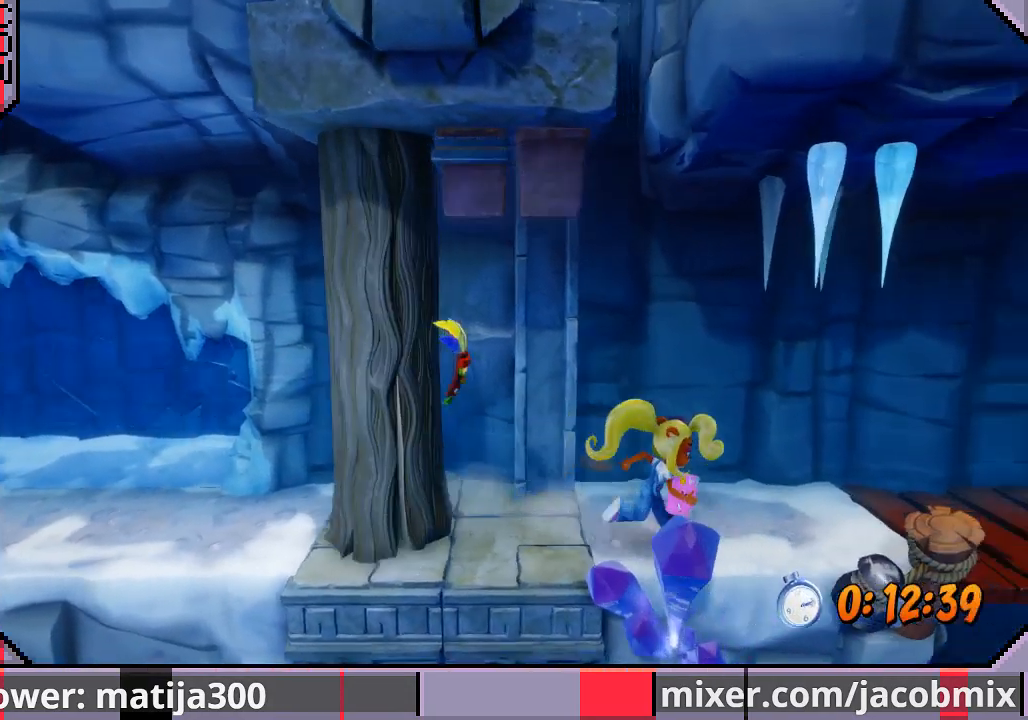
{"dt_ms": 500, "buttons": ["DPAD_RIGHT"], "left_stick": "center", "right_stick": "center", "events": [[333, "CROSS", "down"], [467, "CROSS", "up"]]}
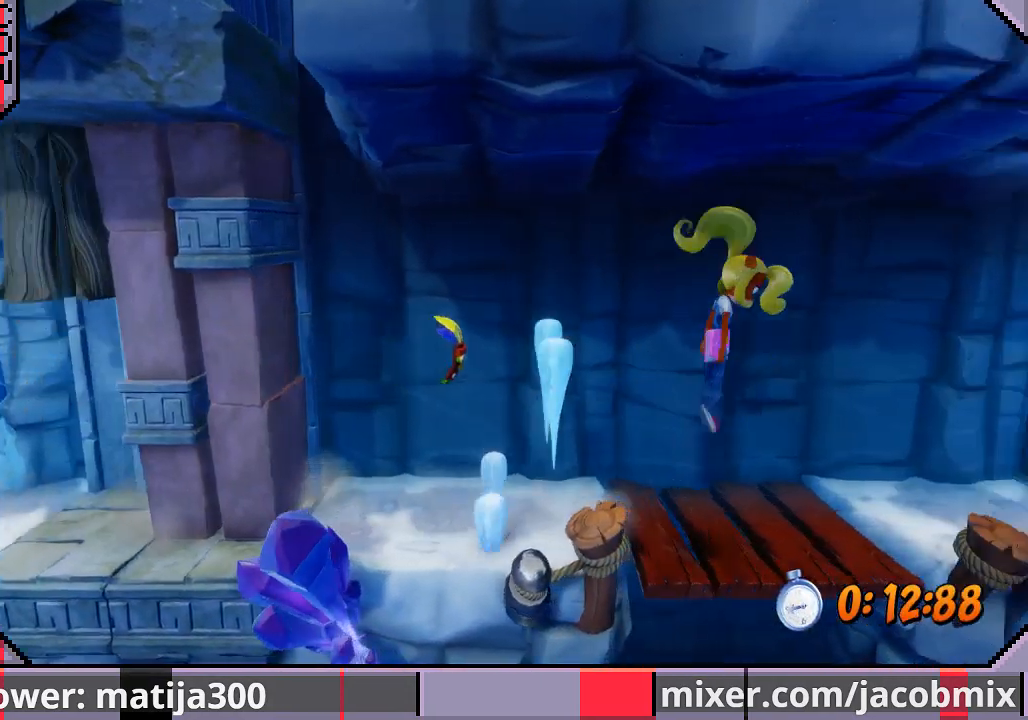
{"dt_ms": 500, "buttons": ["DPAD_RIGHT"], "left_stick": "center", "right_stick": "center", "events": []}
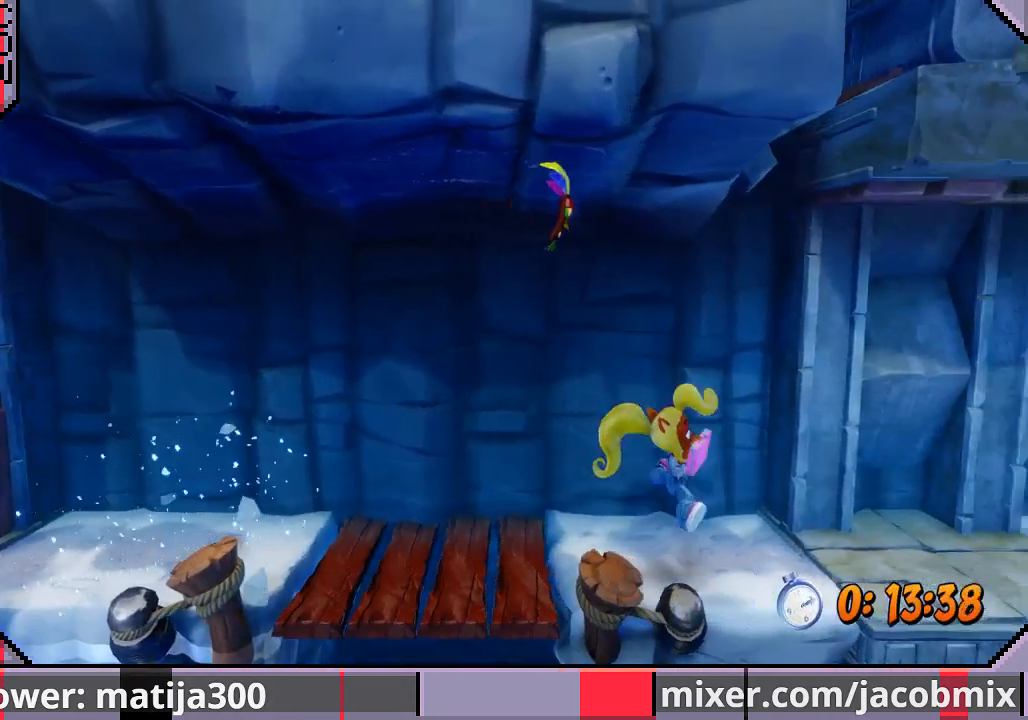
{"dt_ms": 500, "buttons": ["DPAD_RIGHT"], "left_stick": "center", "right_stick": "center", "events": []}
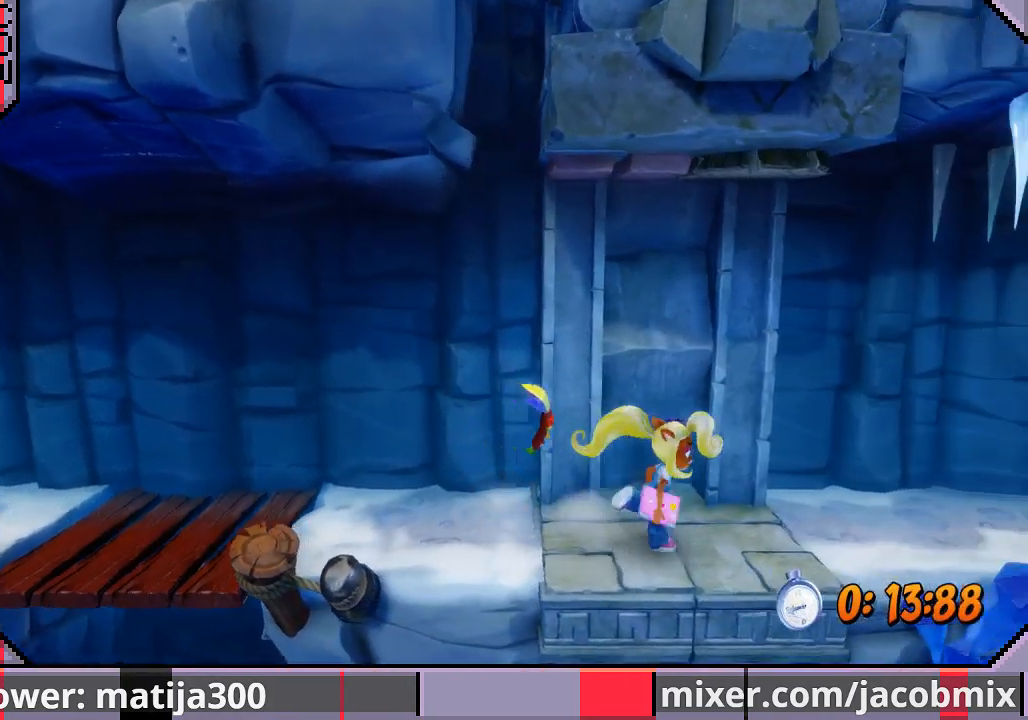
{"dt_ms": 500, "buttons": ["DPAD_RIGHT"], "left_stick": "center", "right_stick": "center", "events": []}
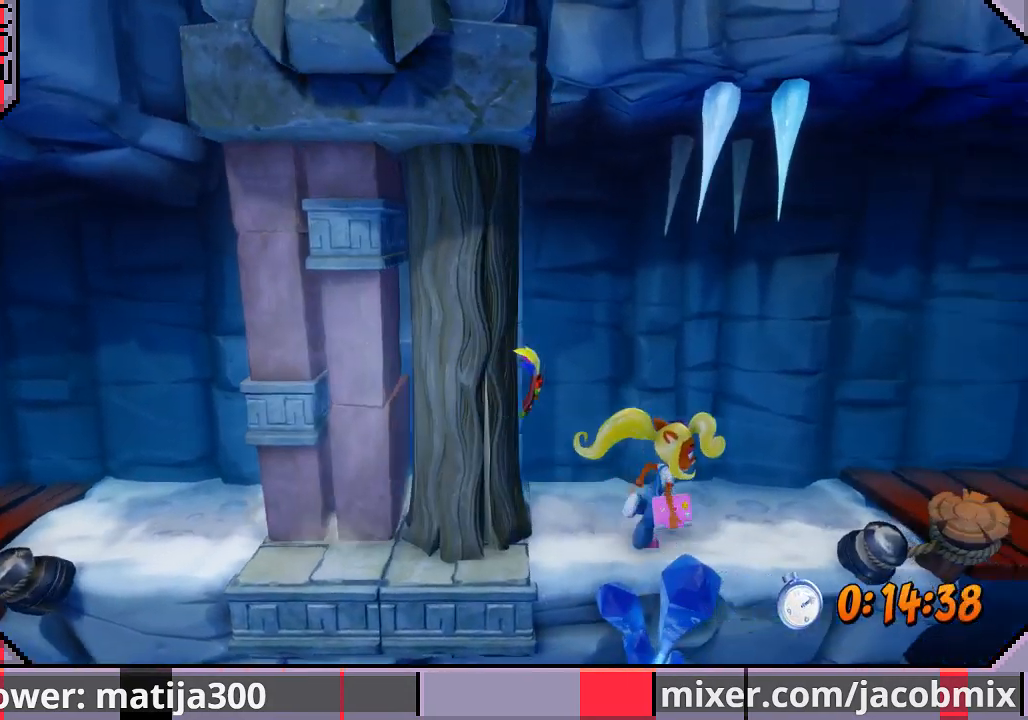
{"dt_ms": 500, "buttons": ["CROSS", "DPAD_RIGHT"], "left_stick": "center", "right_stick": "center", "events": [[300, "CROSS", "down"]]}
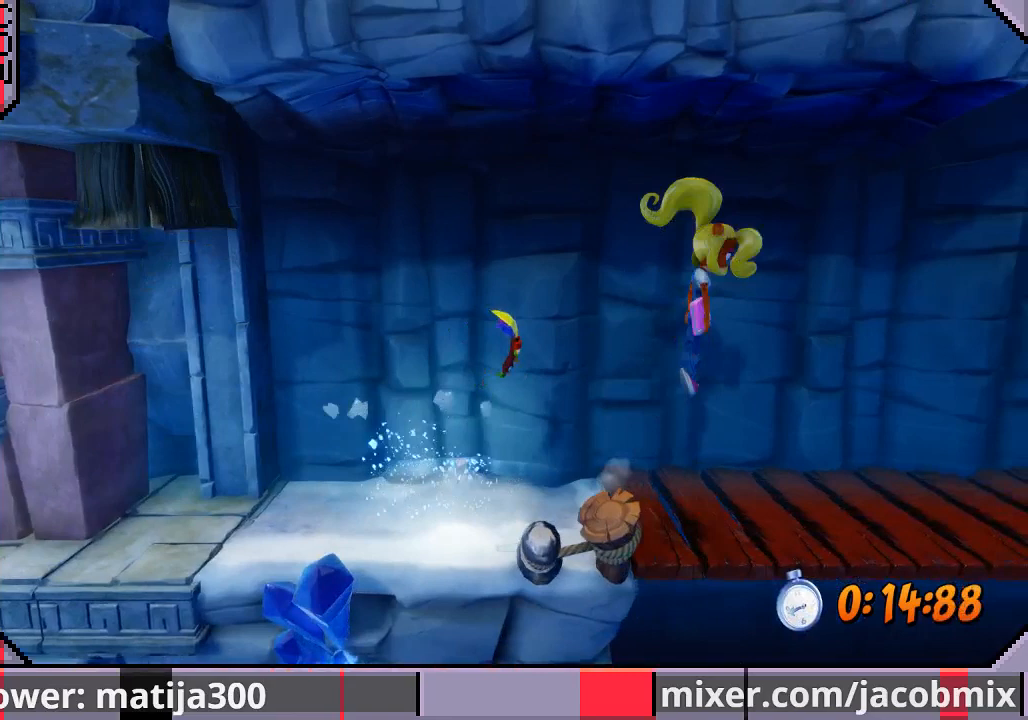
{"dt_ms": 500, "buttons": ["DPAD_RIGHT"], "left_stick": "center", "right_stick": "center", "events": [[33, "CROSS", "up"]]}
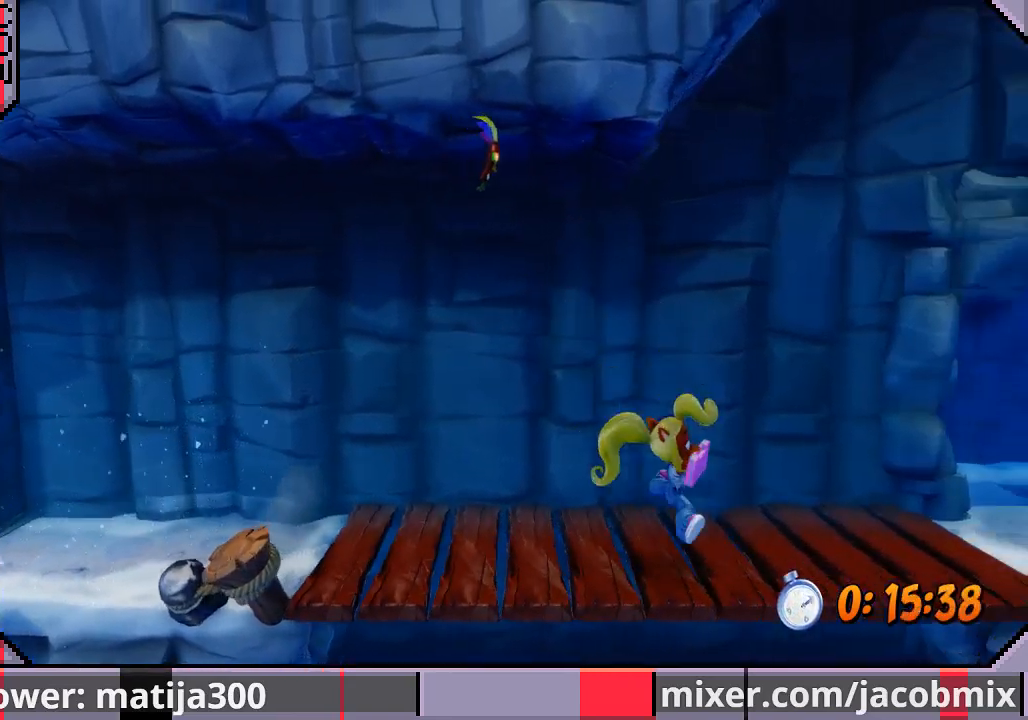
{"dt_ms": 500, "buttons": ["DPAD_RIGHT"], "left_stick": "center", "right_stick": "center", "events": []}
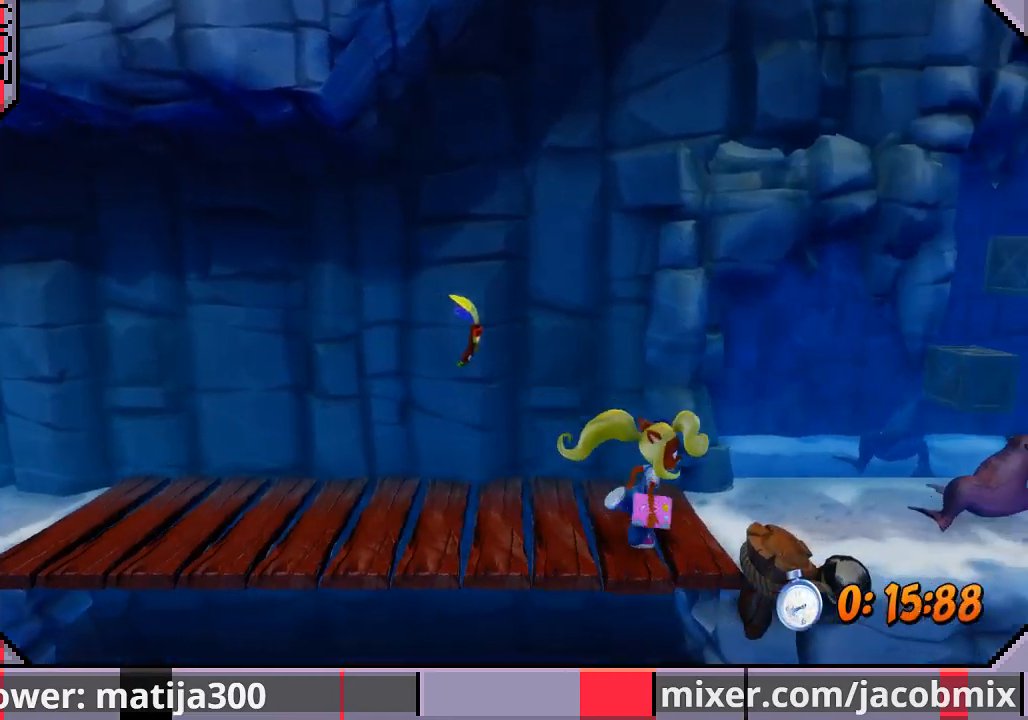
{"dt_ms": 500, "buttons": ["CROSS", "DPAD_RIGHT"], "left_stick": "center", "right_stick": "center", "events": [[333, "CROSS", "down"]]}
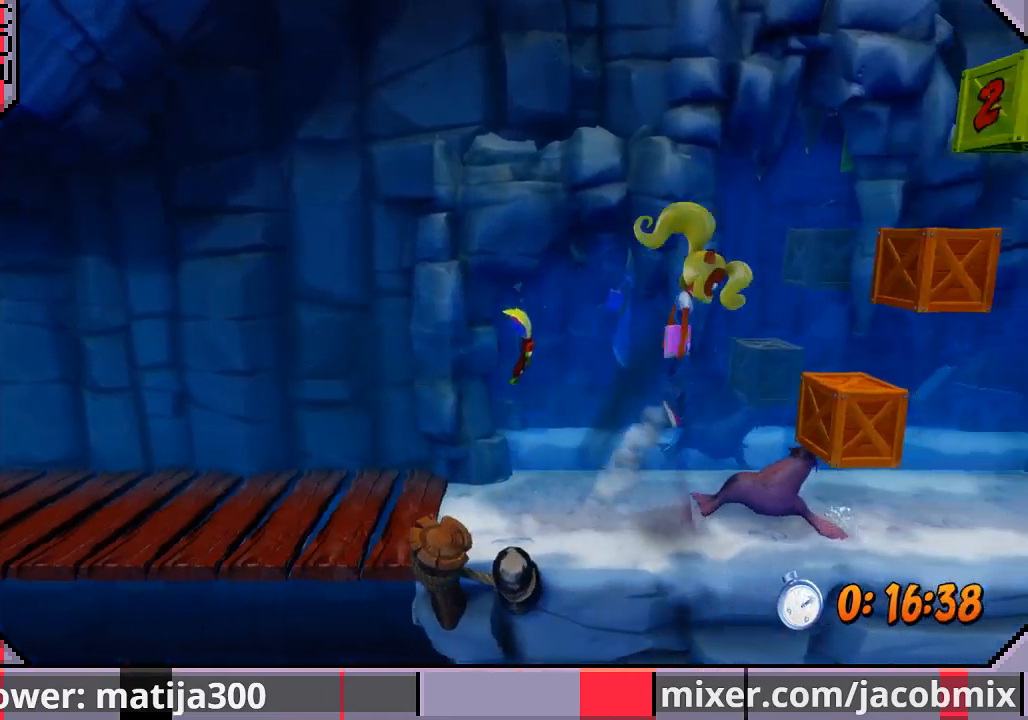
{"dt_ms": 500, "buttons": ["CROSS", "DPAD_RIGHT"], "left_stick": "center", "right_stick": "center", "events": []}